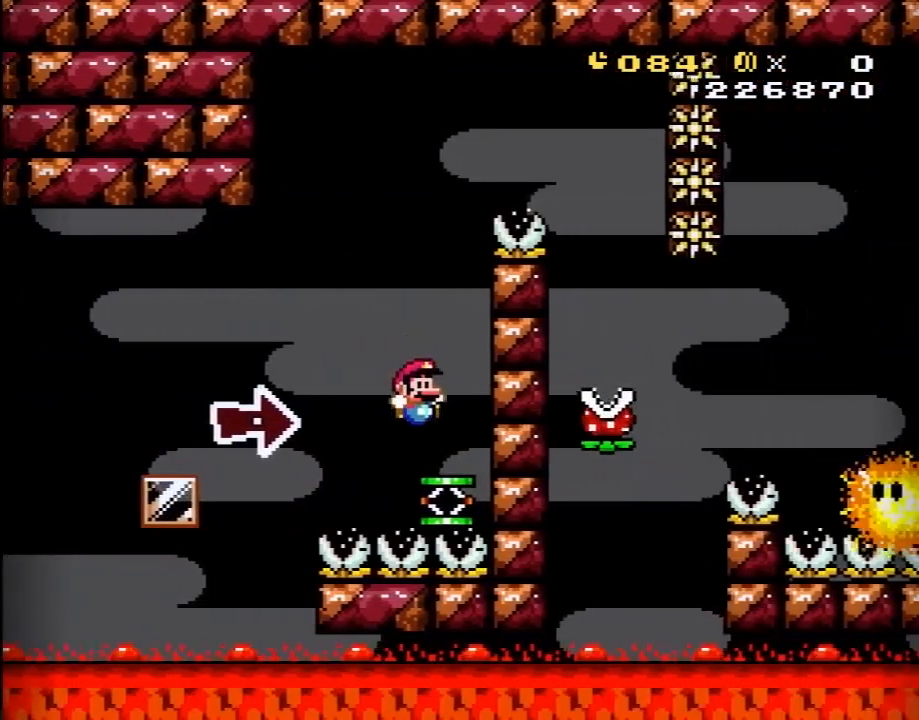
Gameplay with a controller (Nintendo layout); each line is a JSON object with the inputs held at the frame after it. "events" lists button and stick changes between this image and that frame as [ms after this image, input, new state], when the widget could be followed in between. Not read: L3 R3.
{"buttons": ["A", "X", "DPAD_RIGHT"], "events": [[17, "DPAD_LEFT", "down"], [67, "Y", "up"], [133, "A", "down"], [167, "DPAD_UP", "down"], [167, "X", "down"], [200, "DPAD_UP", "up"], [233, "DPAD_LEFT", "up"], [483, "DPAD_RIGHT", "down"]]}
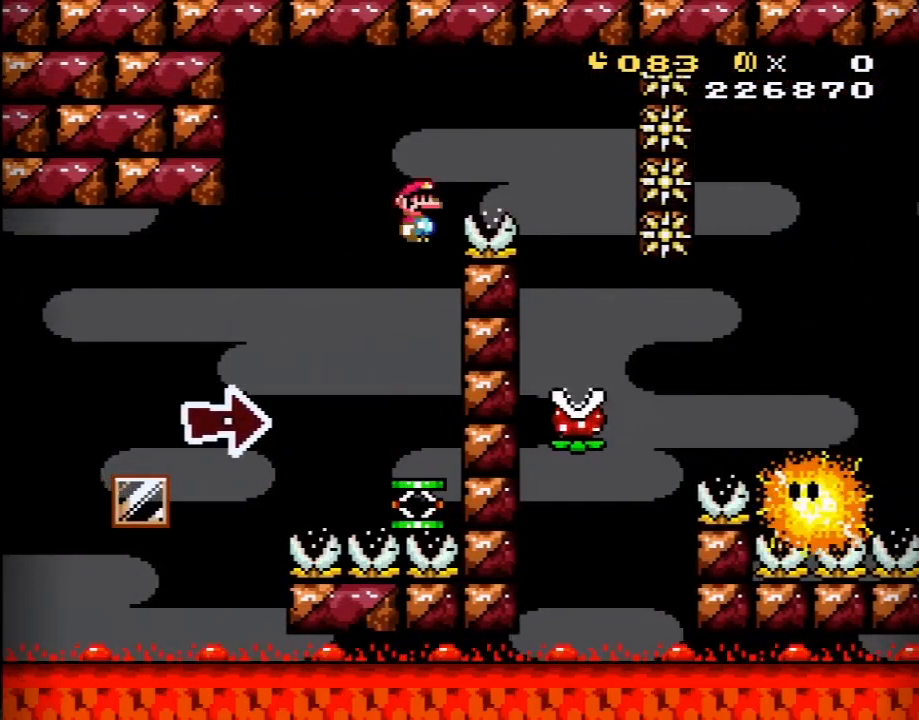
{"buttons": ["X", "DPAD_LEFT"], "events": [[367, "DPAD_RIGHT", "up"], [417, "DPAD_LEFT", "down"], [450, "A", "up"]]}
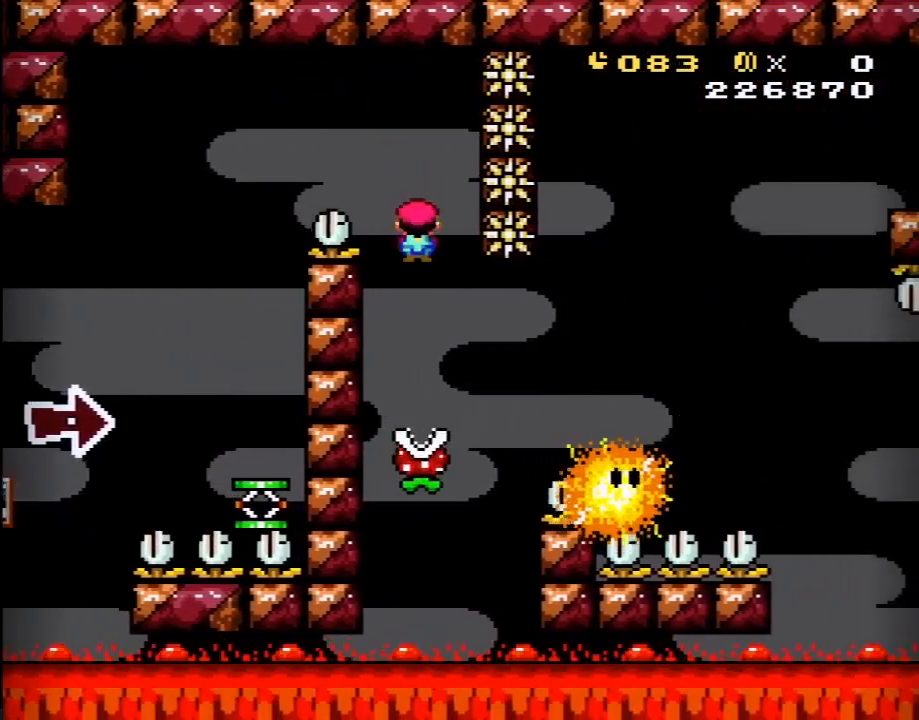
{"buttons": ["X"], "events": [[17, "X", "up"], [67, "DPAD_LEFT", "up"], [67, "X", "down"]]}
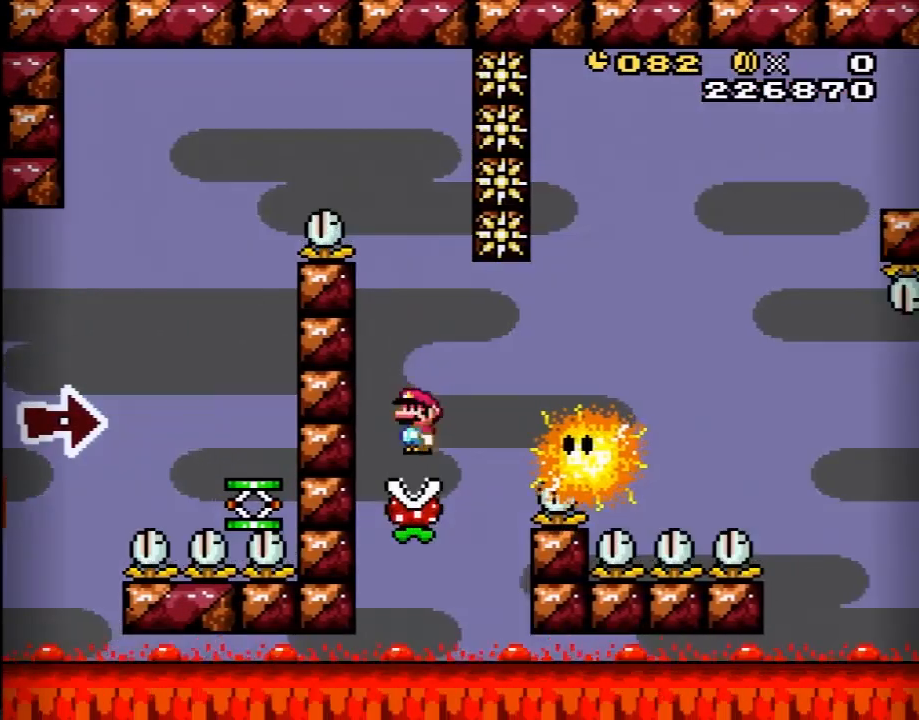
{"buttons": [], "events": [[333, "DPAD_LEFT", "down"], [383, "X", "up"], [417, "DPAD_LEFT", "up"]]}
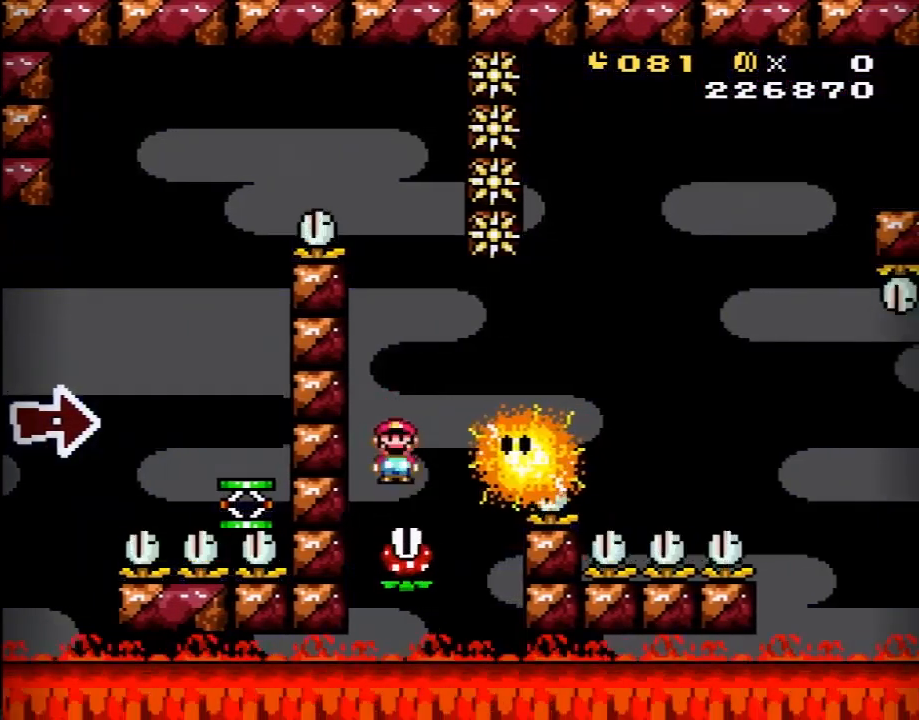
{"buttons": ["X", "DPAD_RIGHT"], "events": [[83, "X", "down"], [117, "DPAD_RIGHT", "down"], [167, "A", "down"], [167, "DPAD_RIGHT", "up"], [333, "A", "up"], [333, "DPAD_RIGHT", "down"], [367, "X", "up"], [417, "X", "down"]]}
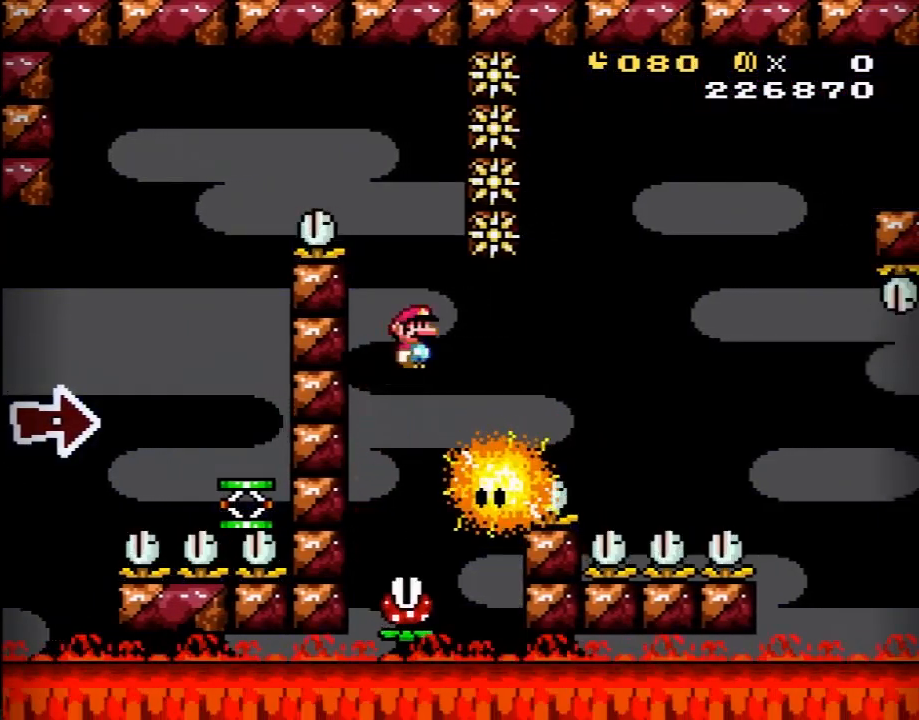
{"buttons": ["A", "X", "DPAD_RIGHT"], "events": [[50, "A", "down"]]}
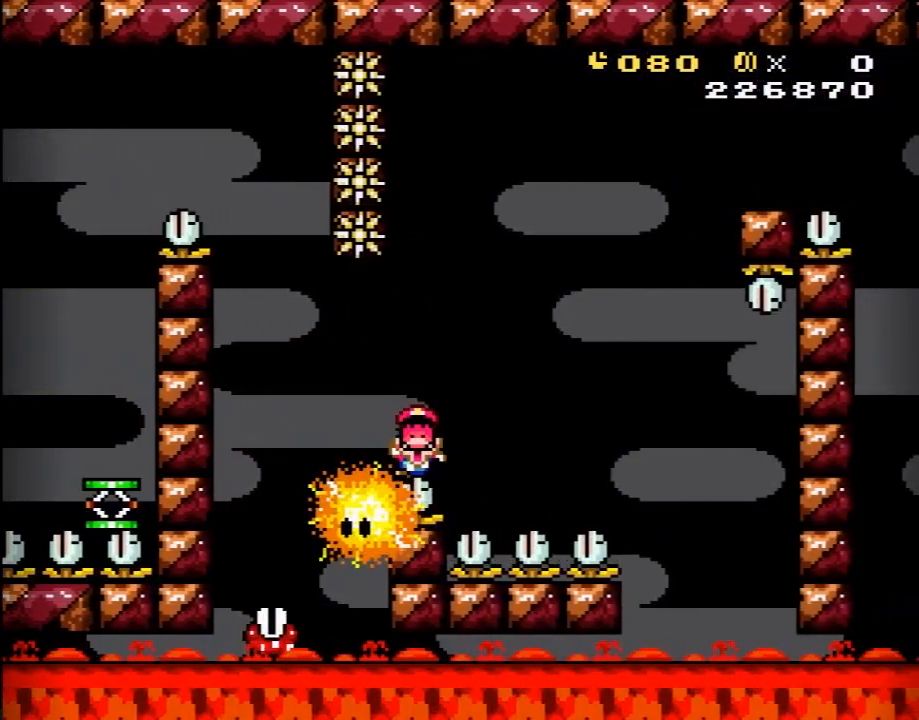
{"buttons": ["B", "Y"], "events": [[67, "DPAD_RIGHT", "up"], [117, "A", "up"], [133, "X", "up"], [233, "A", "down"], [300, "X", "down"], [333, "A", "up"], [367, "X", "up"], [400, "Y", "down"], [450, "B", "down"]]}
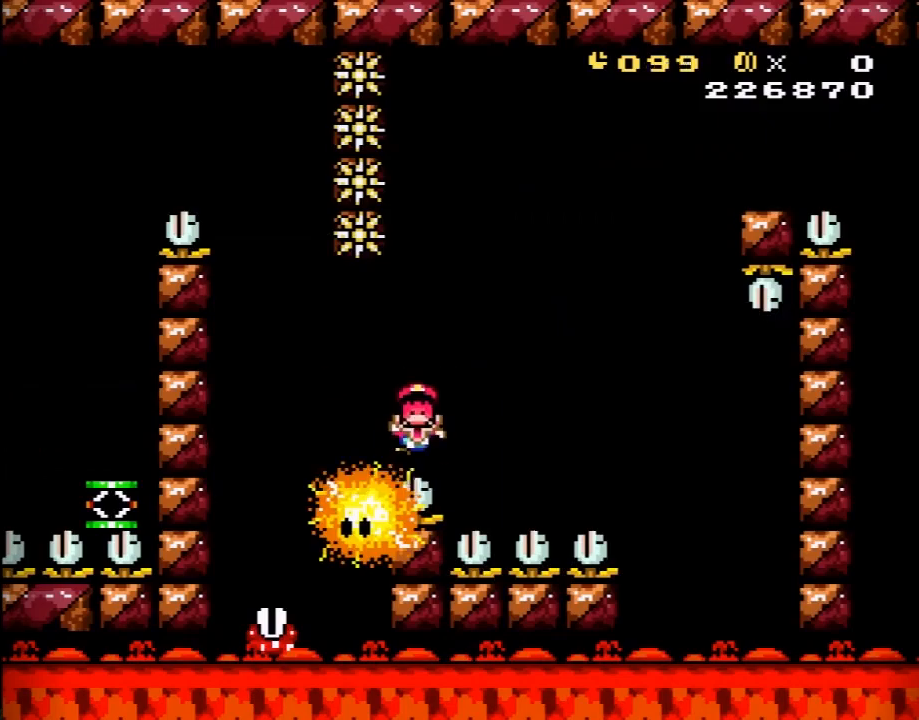
{"buttons": [], "events": [[17, "Y", "up"], [50, "B", "up"], [150, "Y", "down"], [483, "Y", "up"]]}
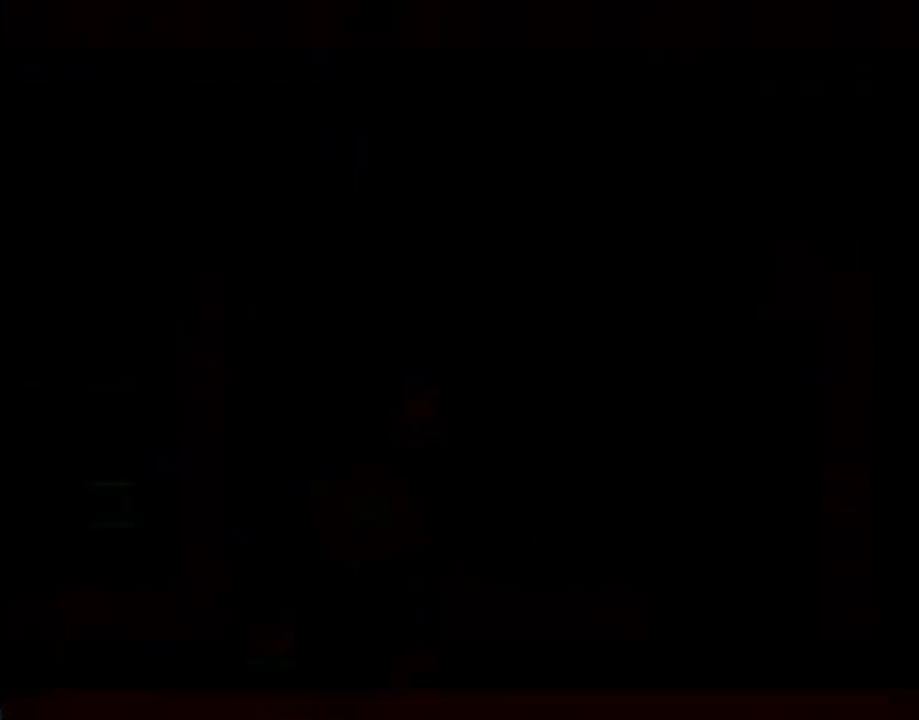
{"buttons": [], "events": []}
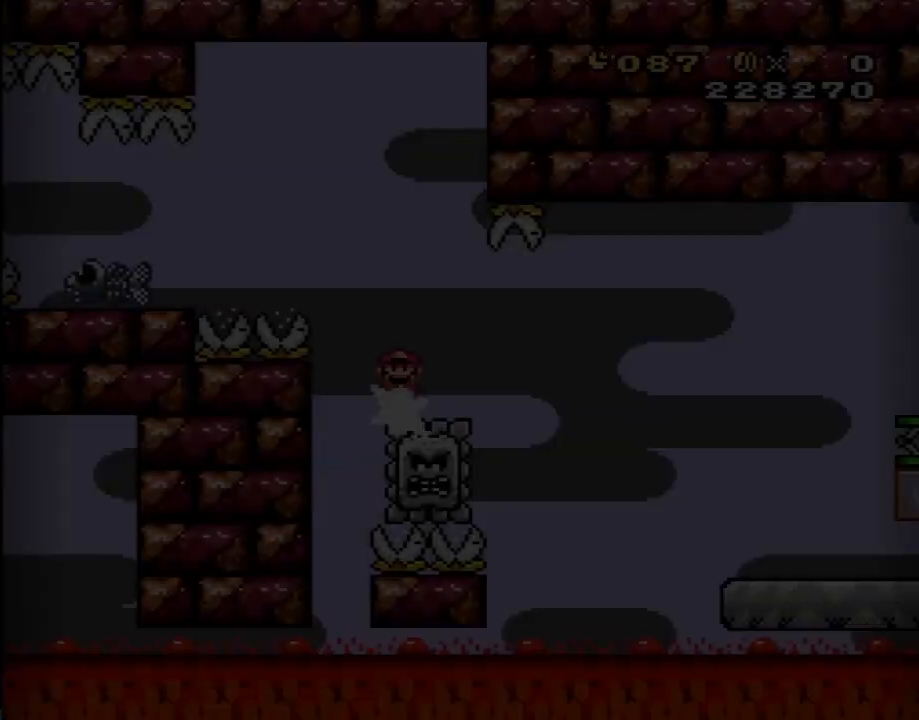
{"buttons": ["A", "X", "DPAD_RIGHT"], "events": [[17, "DPAD_RIGHT", "down"], [17, "X", "down"], [150, "X", "up"], [267, "DPAD_RIGHT", "up"], [333, "DPAD_RIGHT", "down"], [333, "X", "down"], [400, "A", "down"]]}
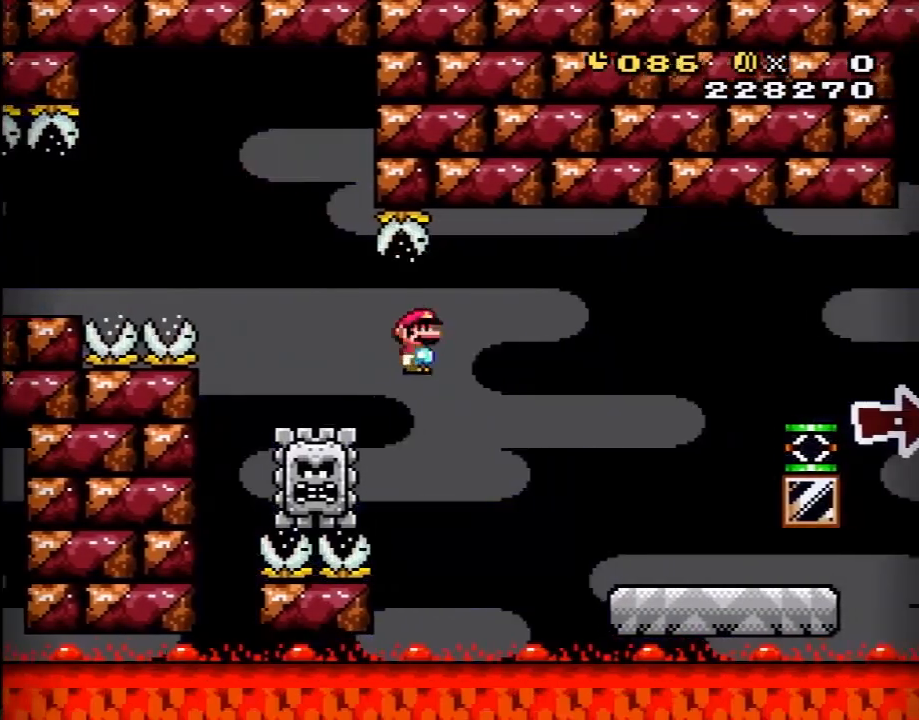
{"buttons": ["Y", "DPAD_RIGHT"], "events": [[367, "A", "up"], [400, "X", "up"], [400, "Y", "down"]]}
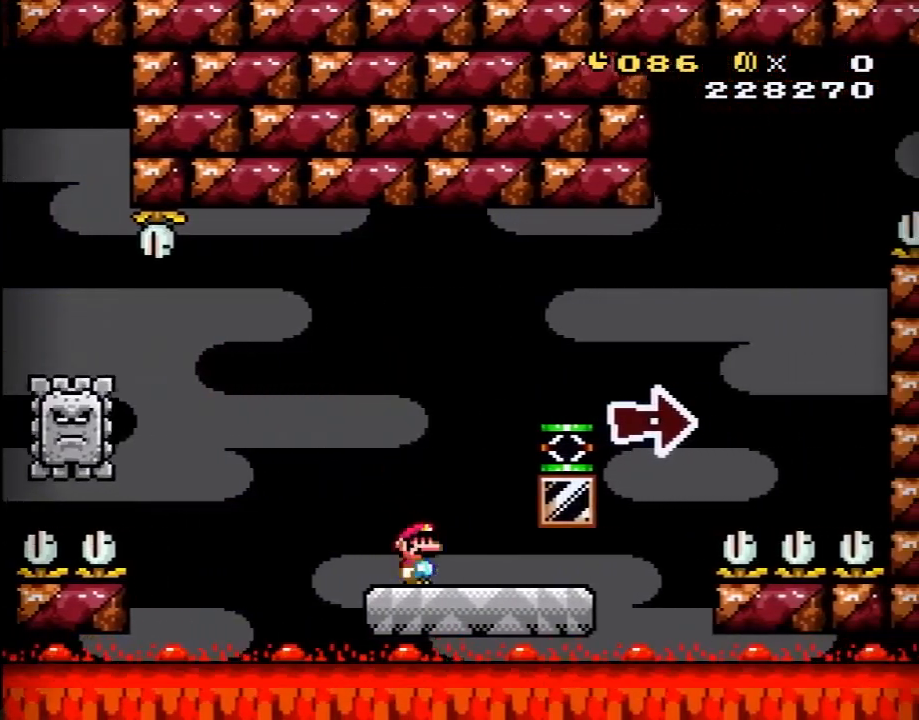
{"buttons": ["B", "DPAD_RIGHT"], "events": [[233, "B", "down"], [433, "Y", "up"]]}
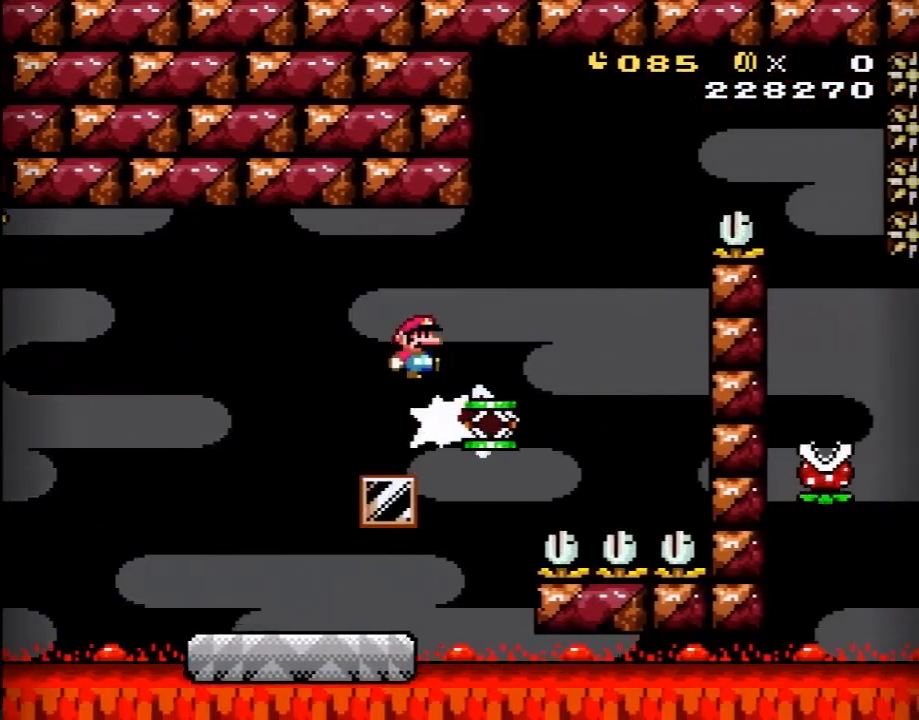
{"buttons": ["Y"], "events": [[83, "Y", "down"], [417, "B", "up"], [450, "DPAD_RIGHT", "up"]]}
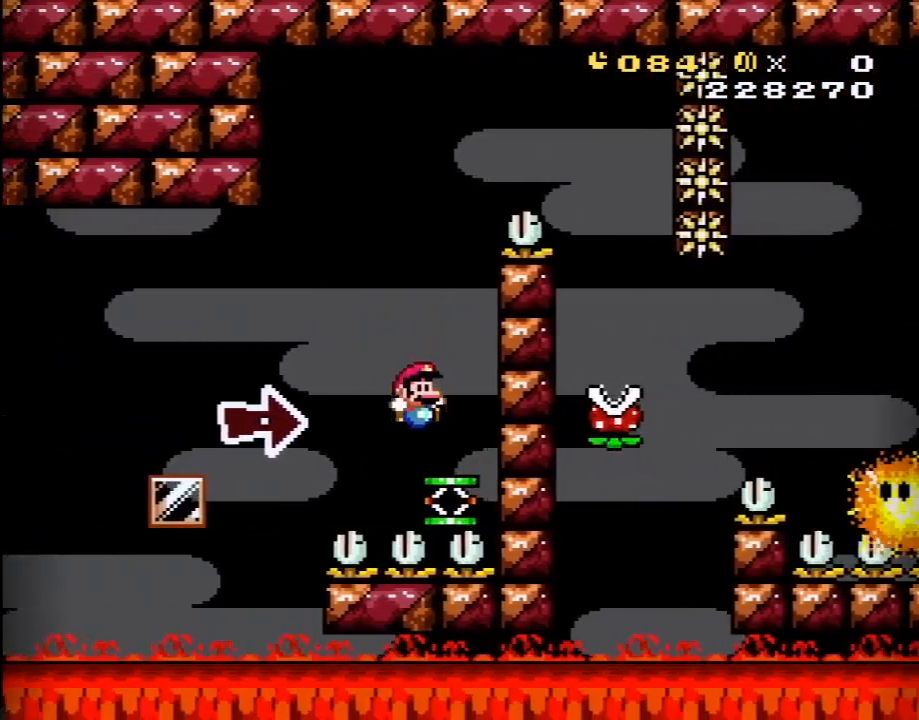
{"buttons": ["A", "X", "DPAD_RIGHT"], "events": [[17, "DPAD_LEFT", "down"], [50, "Y", "up"], [150, "A", "down"], [150, "X", "down"], [183, "DPAD_UP", "down"], [200, "DPAD_LEFT", "up"], [200, "DPAD_UP", "up"], [433, "DPAD_RIGHT", "down"]]}
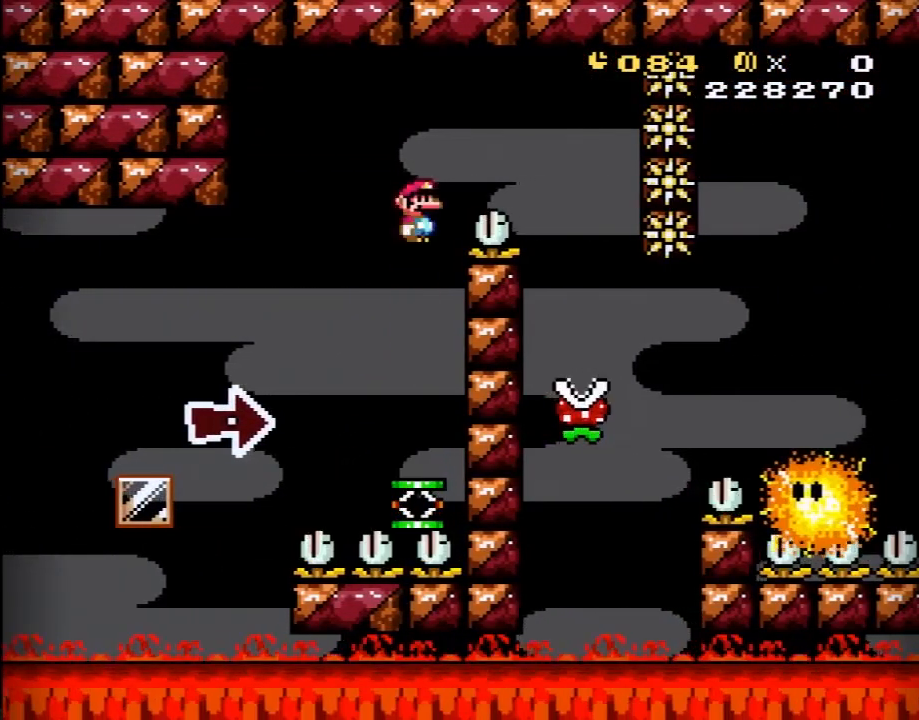
{"buttons": ["X", "DPAD_UP"], "events": [[333, "DPAD_RIGHT", "up"], [367, "A", "up"], [400, "DPAD_LEFT", "down"], [483, "DPAD_LEFT", "up"], [483, "DPAD_UP", "down"]]}
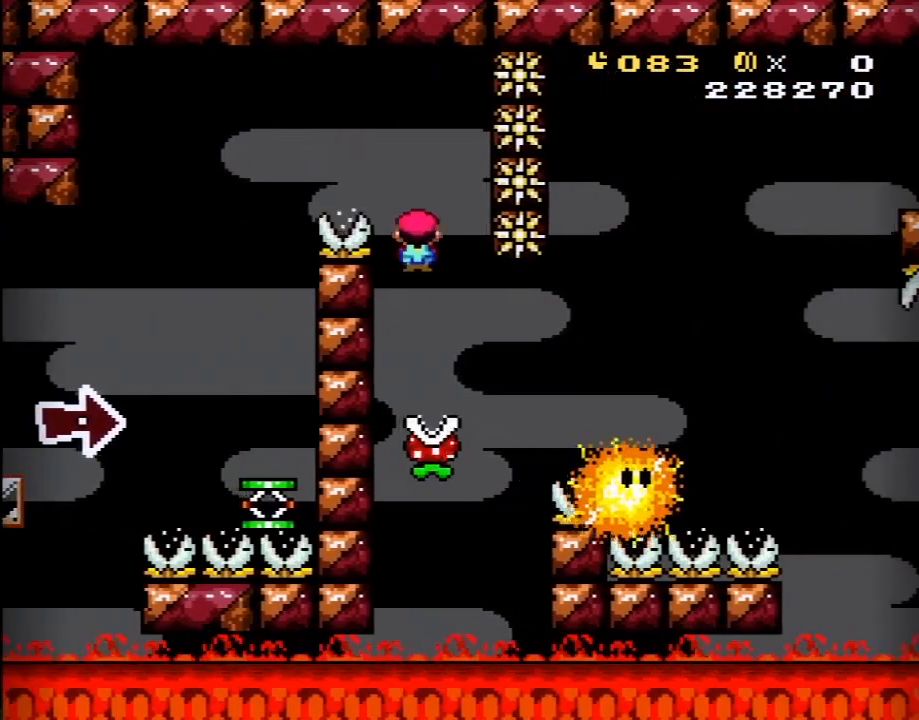
{"buttons": ["A", "X", "DPAD_RIGHT"], "events": [[17, "DPAD_RIGHT", "down"], [17, "DPAD_UP", "up"], [300, "A", "down"]]}
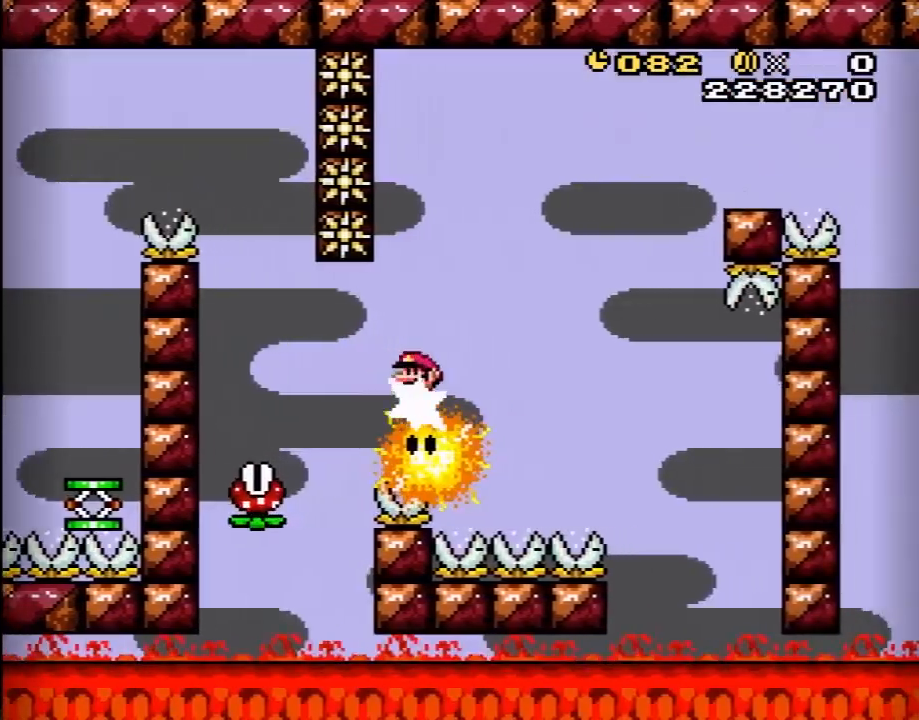
{"buttons": ["A", "X", "DPAD_RIGHT"], "events": []}
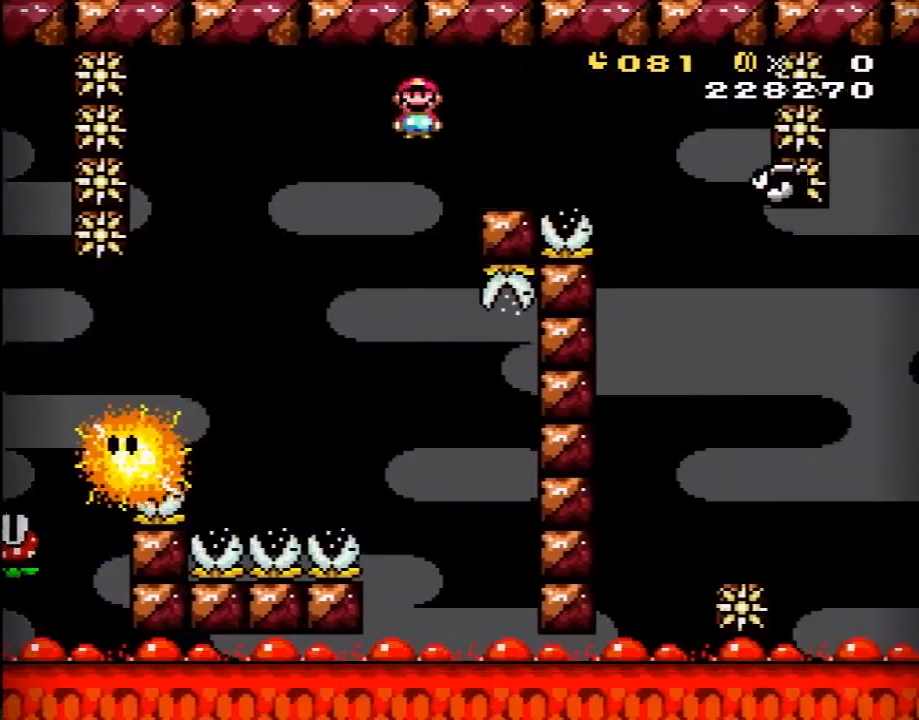
{"buttons": ["A", "X", "DPAD_LEFT"], "events": [[17, "A", "up"], [50, "DPAD_LEFT", "down"], [50, "DPAD_RIGHT", "up"], [167, "DPAD_LEFT", "up"], [200, "DPAD_RIGHT", "down"], [267, "A", "down"], [383, "DPAD_RIGHT", "up"], [433, "DPAD_LEFT", "down"]]}
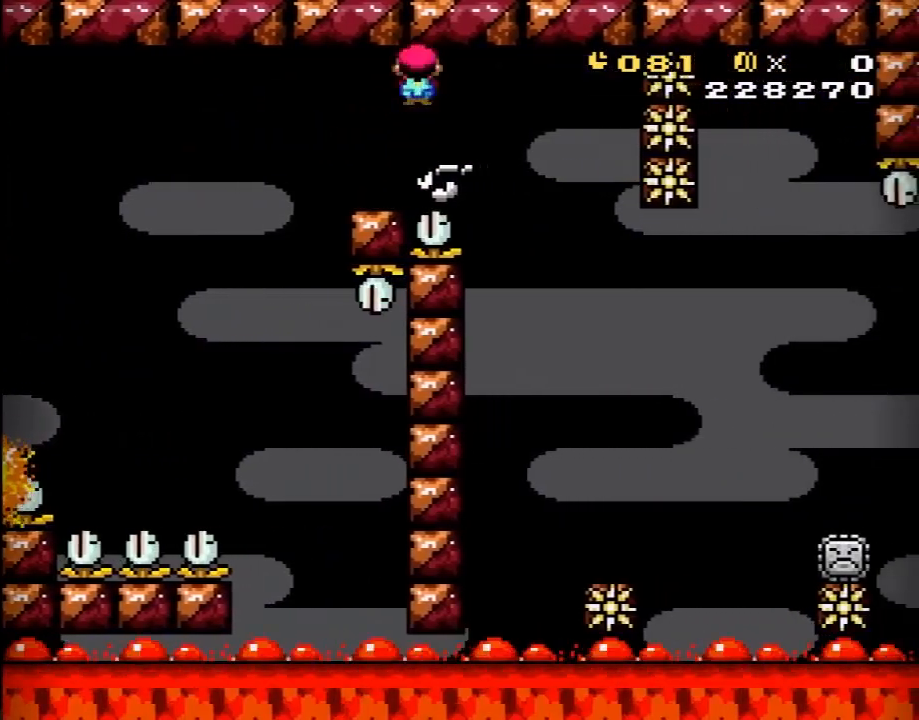
{"buttons": ["X", "DPAD_LEFT"], "events": [[233, "DPAD_LEFT", "up"], [267, "DPAD_RIGHT", "down"], [383, "A", "up"], [417, "DPAD_RIGHT", "up"], [483, "DPAD_LEFT", "down"]]}
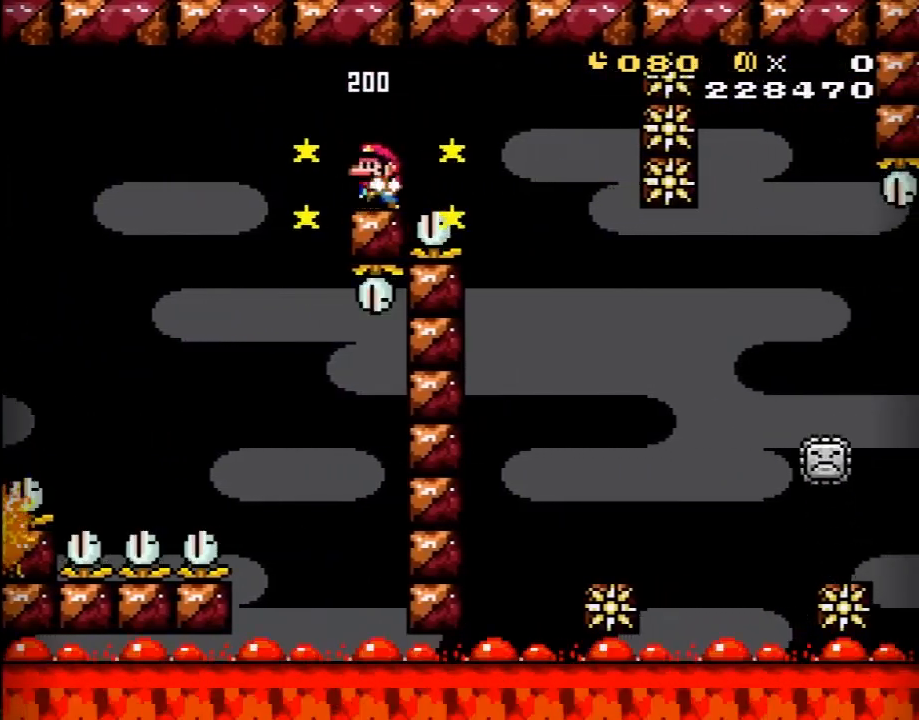
{"buttons": [], "events": [[17, "DPAD_LEFT", "up"], [167, "X", "up"]]}
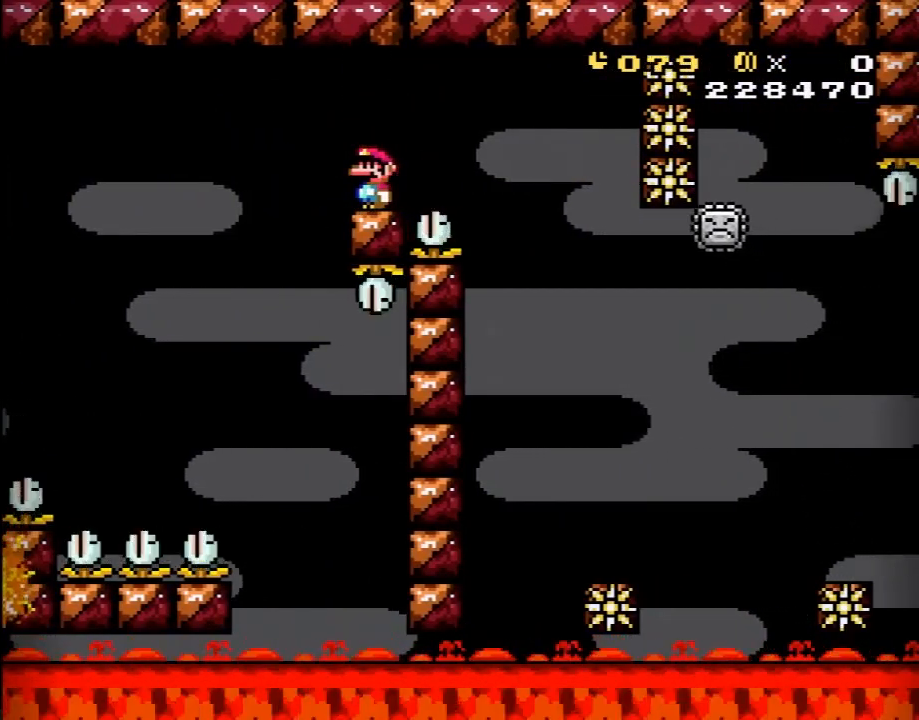
{"buttons": ["A", "X", "DPAD_RIGHT"], "events": [[117, "DPAD_RIGHT", "down"], [117, "X", "down"], [200, "A", "down"]]}
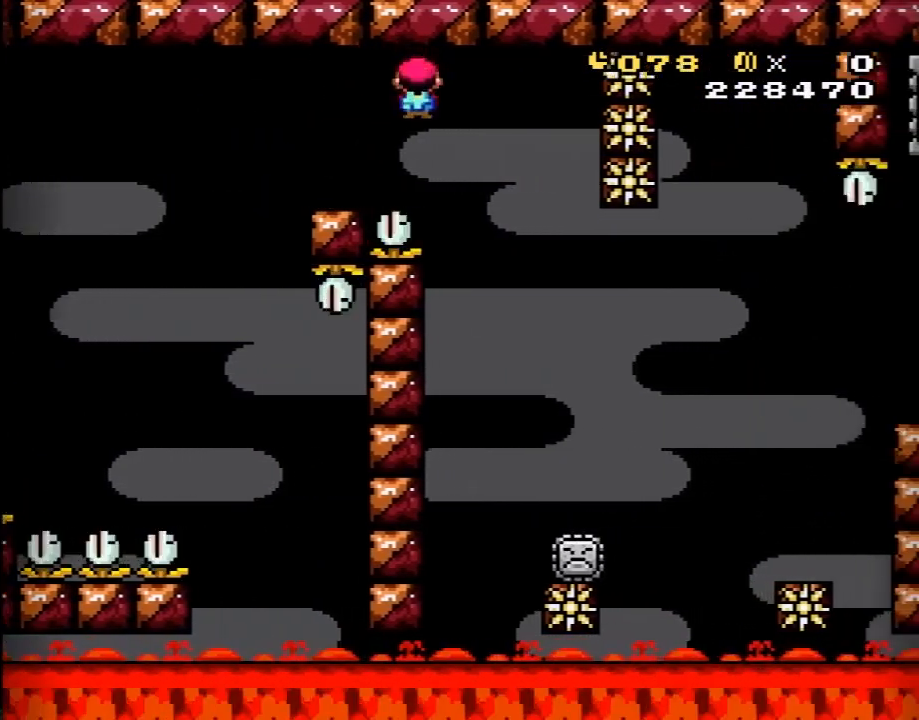
{"buttons": ["A", "X", "DPAD_LEFT"], "events": [[117, "DPAD_RIGHT", "up"], [183, "DPAD_LEFT", "down"], [300, "DPAD_LEFT", "up"], [333, "DPAD_RIGHT", "down"], [450, "DPAD_RIGHT", "up"], [483, "DPAD_LEFT", "down"]]}
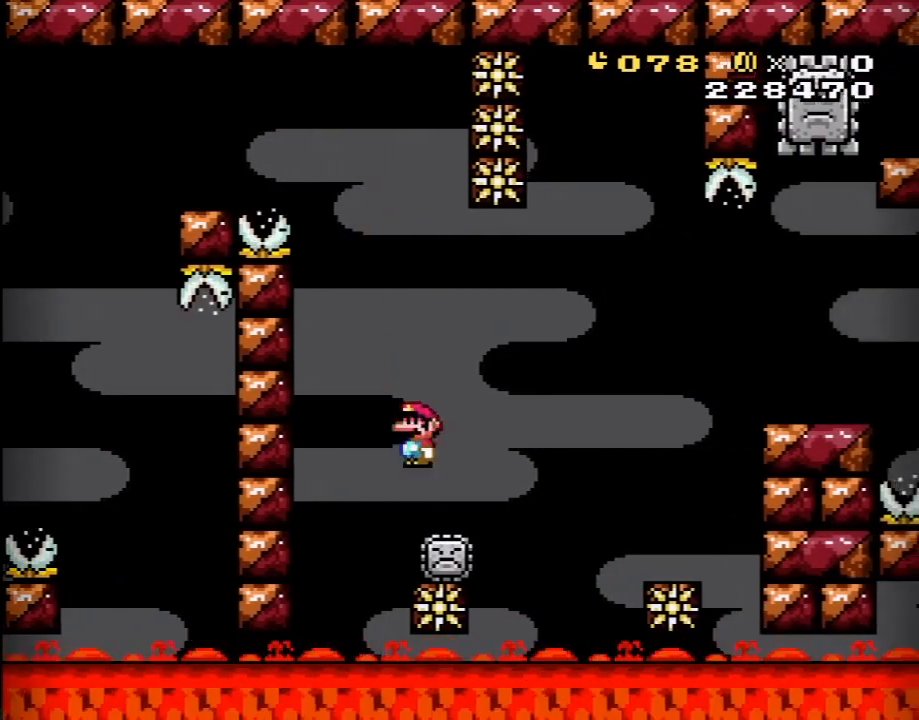
{"buttons": ["A", "X"], "events": [[83, "DPAD_LEFT", "up"], [117, "A", "up"], [167, "DPAD_RIGHT", "down"], [333, "DPAD_RIGHT", "up"], [417, "A", "down"]]}
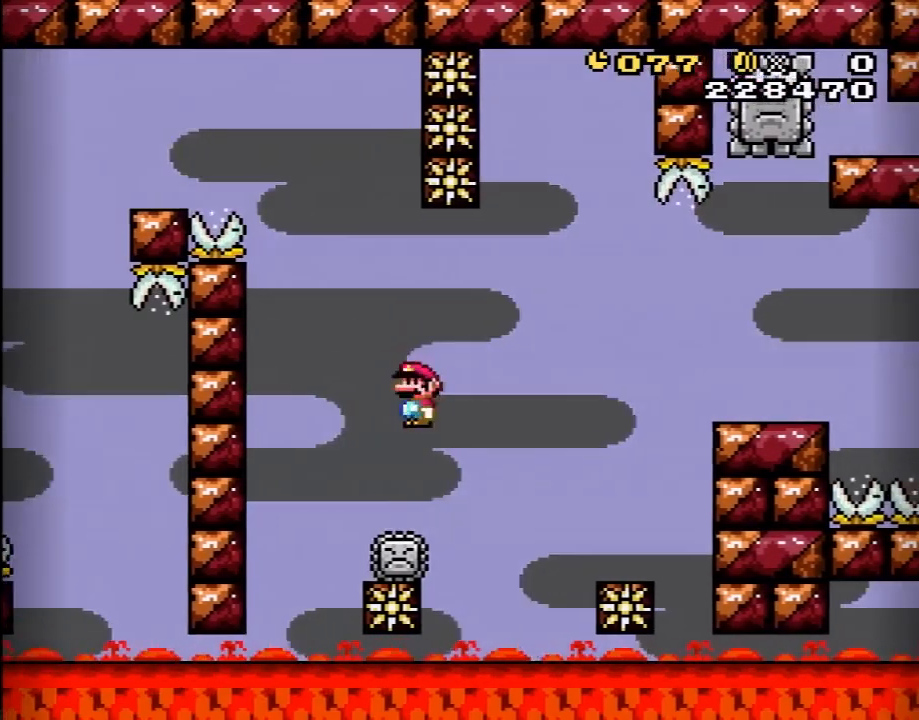
{"buttons": ["X"], "events": [[167, "DPAD_RIGHT", "down"], [333, "A", "up"], [483, "DPAD_RIGHT", "up"]]}
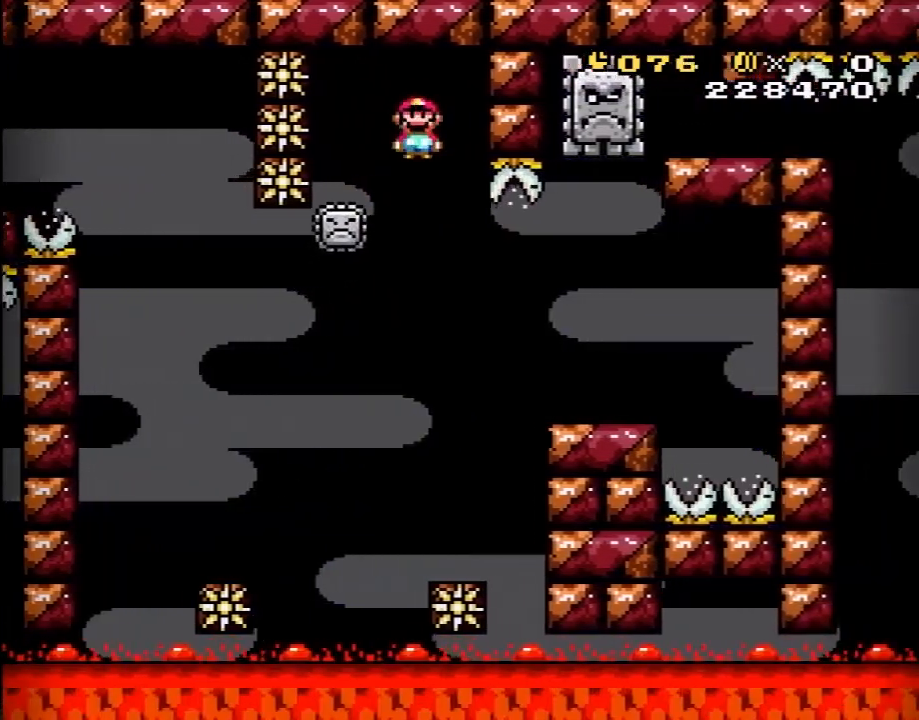
{"buttons": ["A", "X"], "events": [[17, "A", "down"], [17, "DPAD_LEFT", "down"], [233, "DPAD_LEFT", "up"], [300, "DPAD_RIGHT", "down"], [400, "DPAD_RIGHT", "up"]]}
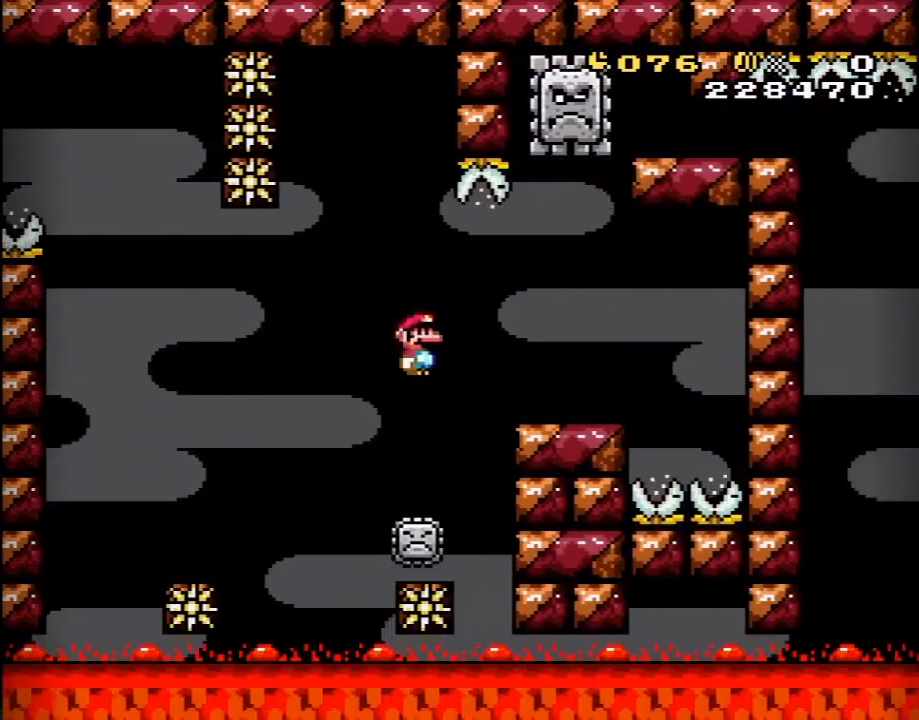
{"buttons": ["X", "DPAD_RIGHT"], "events": [[83, "DPAD_LEFT", "down"], [167, "DPAD_LEFT", "up"], [233, "DPAD_RIGHT", "down"], [300, "A", "up"]]}
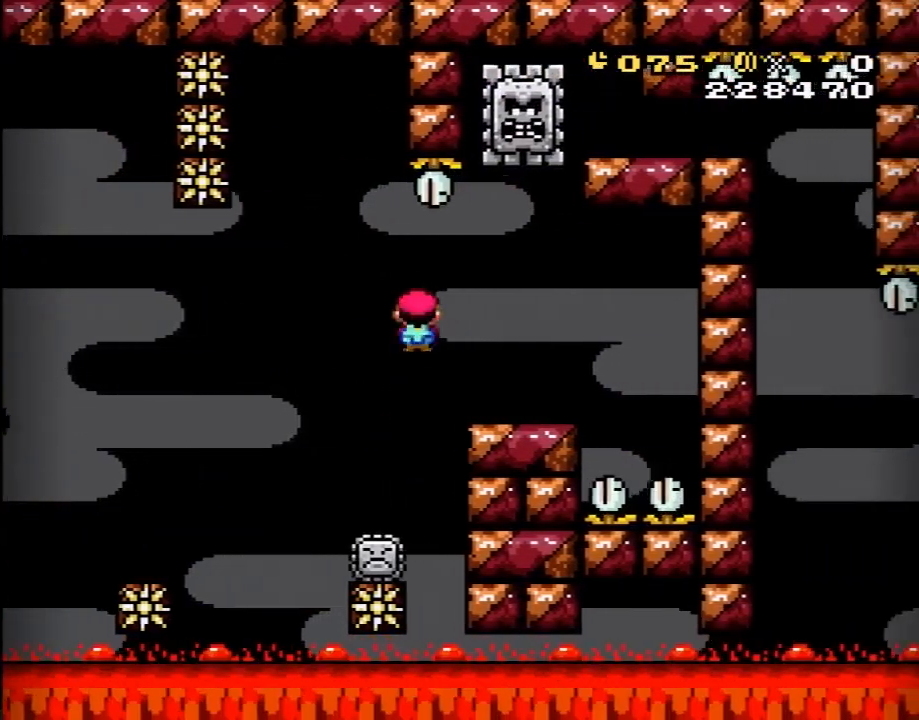
{"buttons": ["A", "X", "DPAD_LEFT"], "events": [[333, "A", "down"], [333, "DPAD_LEFT", "down"], [333, "DPAD_RIGHT", "up"]]}
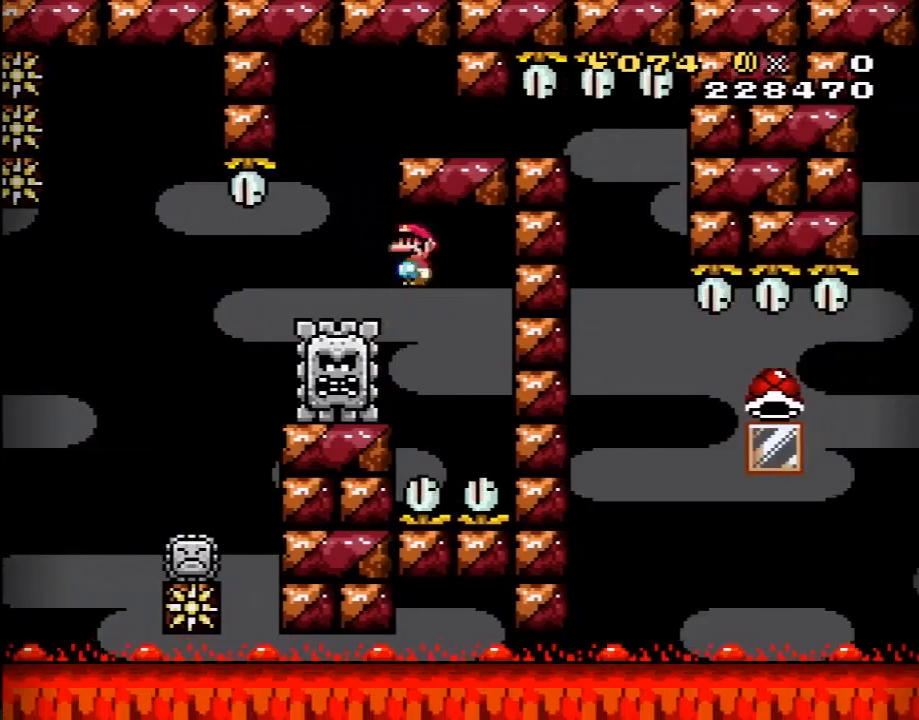
{"buttons": ["X", "DPAD_RIGHT"], "events": [[50, "A", "up"], [200, "A", "down"], [200, "DPAD_LEFT", "up"], [300, "DPAD_RIGHT", "down"], [483, "A", "up"]]}
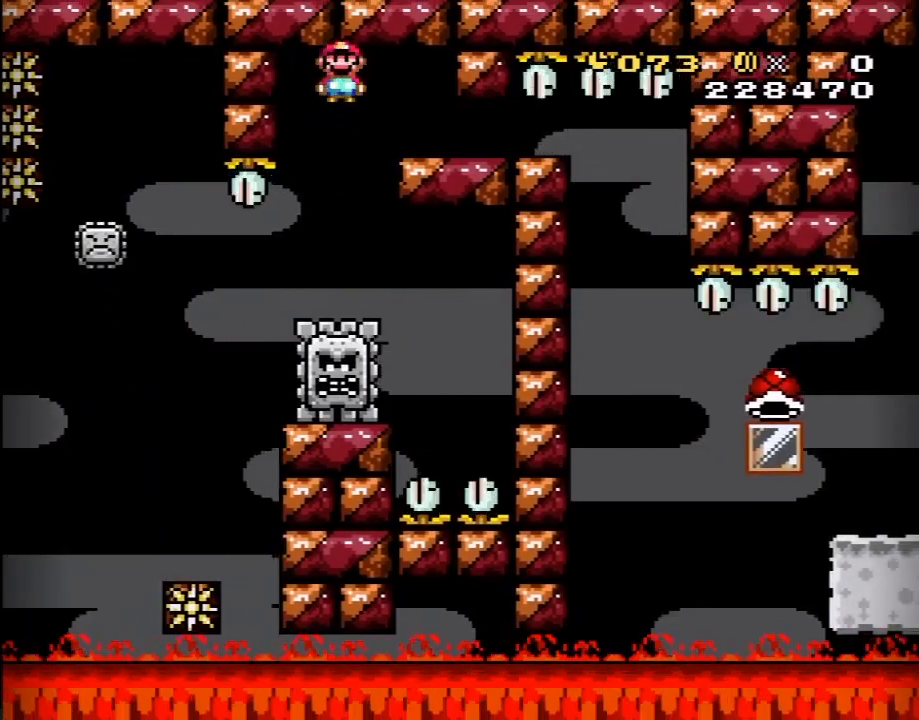
{"buttons": ["Y", "DPAD_RIGHT"], "events": [[200, "DPAD_RIGHT", "up"], [267, "DPAD_LEFT", "down"], [333, "DPAD_LEFT", "up"], [450, "DPAD_RIGHT", "down"], [450, "X", "up"], [483, "Y", "down"]]}
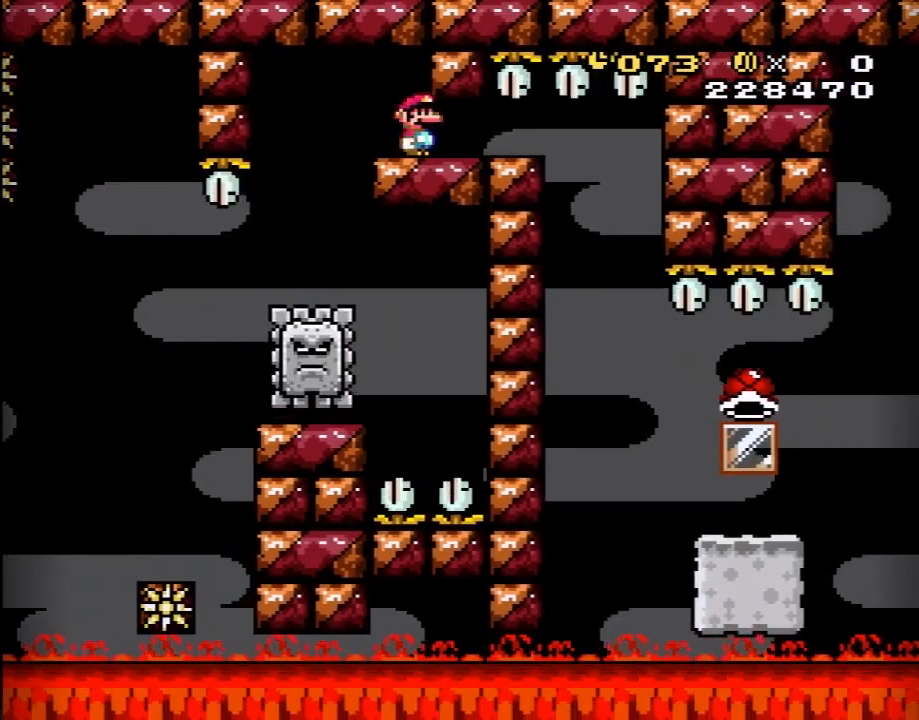
{"buttons": ["Y", "DPAD_LEFT"], "events": [[400, "DPAD_RIGHT", "up"], [433, "DPAD_LEFT", "down"]]}
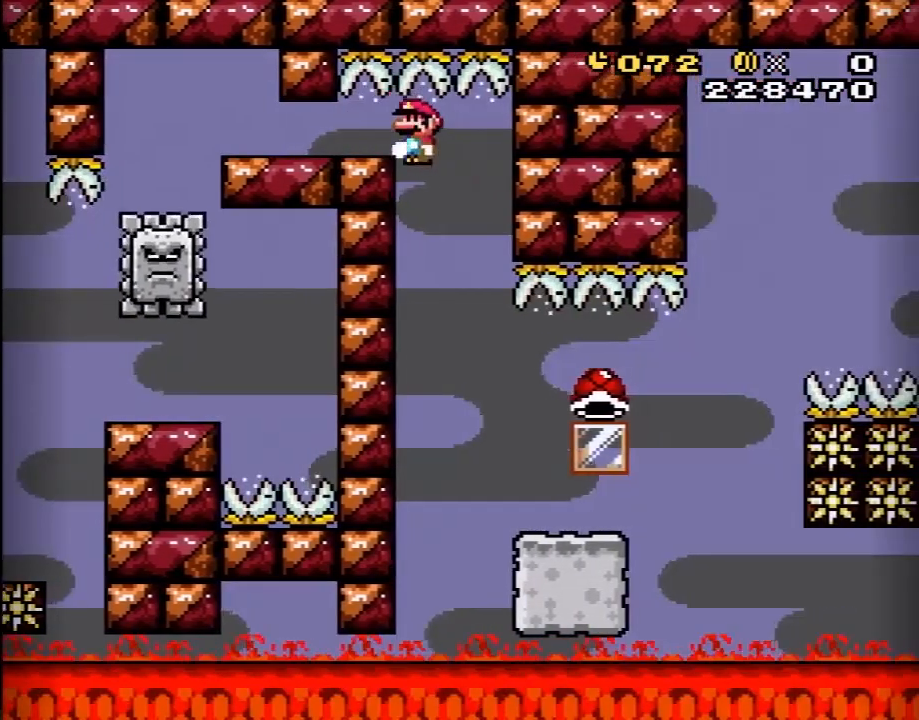
{"buttons": ["Y", "DPAD_RIGHT"], "events": [[17, "DPAD_LEFT", "up"], [50, "DPAD_RIGHT", "down"], [333, "DPAD_RIGHT", "up"], [333, "DPAD_UP", "down"], [367, "DPAD_LEFT", "down"], [367, "DPAD_UP", "up"], [467, "DPAD_LEFT", "up"], [467, "DPAD_UP", "down"], [483, "DPAD_RIGHT", "down"], [483, "DPAD_UP", "up"]]}